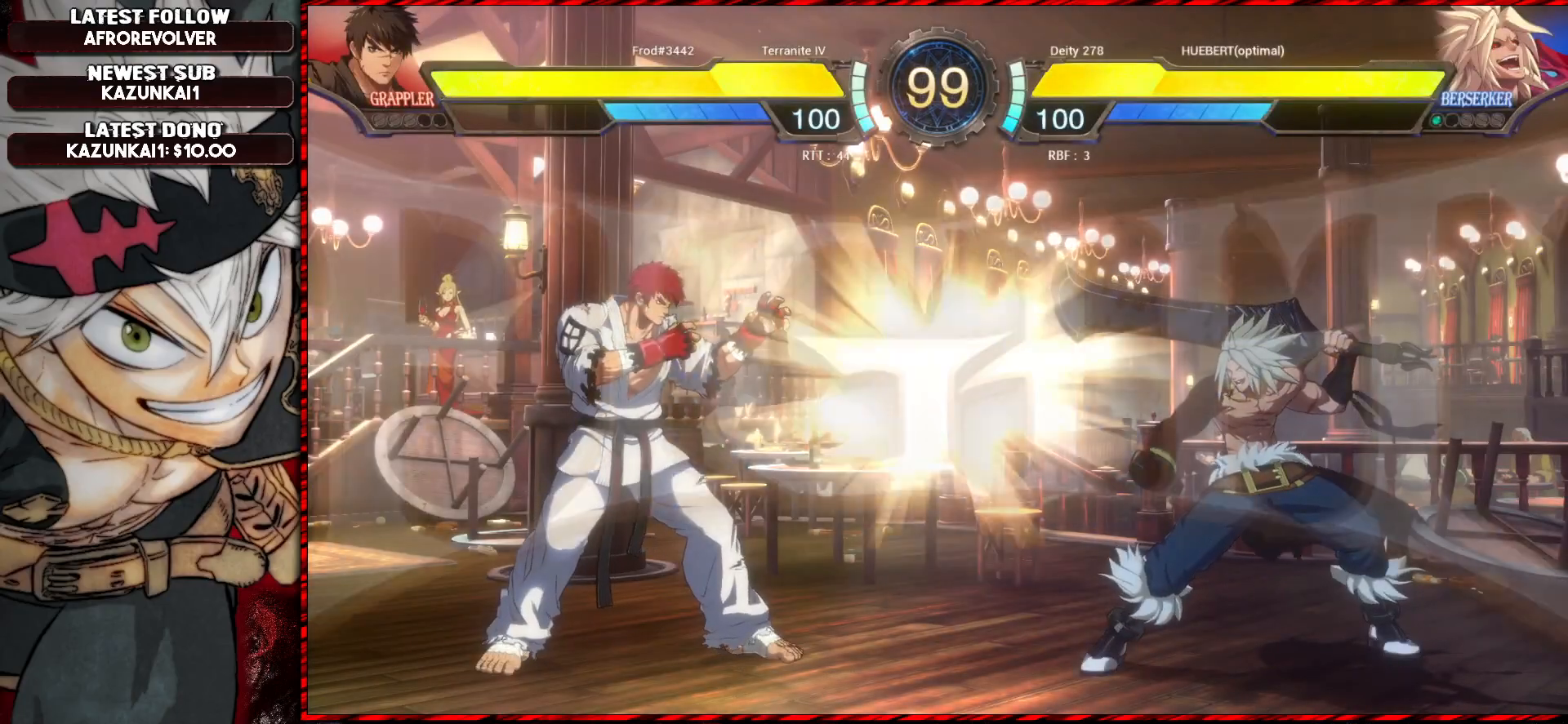
Gameplay with a controller (arcade stick); each line is a JSON object with the inputs held at the frame after it. "events" lists button and stick changes between this image and that frame as [ms after this image, input, new state], when the widget could be followed in between. Not read: L3 R3.
{"buttons": [], "left_stick": "center", "events": [[17, "CROSS", "up"], [84, "CROSS", "down"], [151, "CROSS", "up"], [201, "CROSS", "down"], [234, "CROSS", "up"]]}
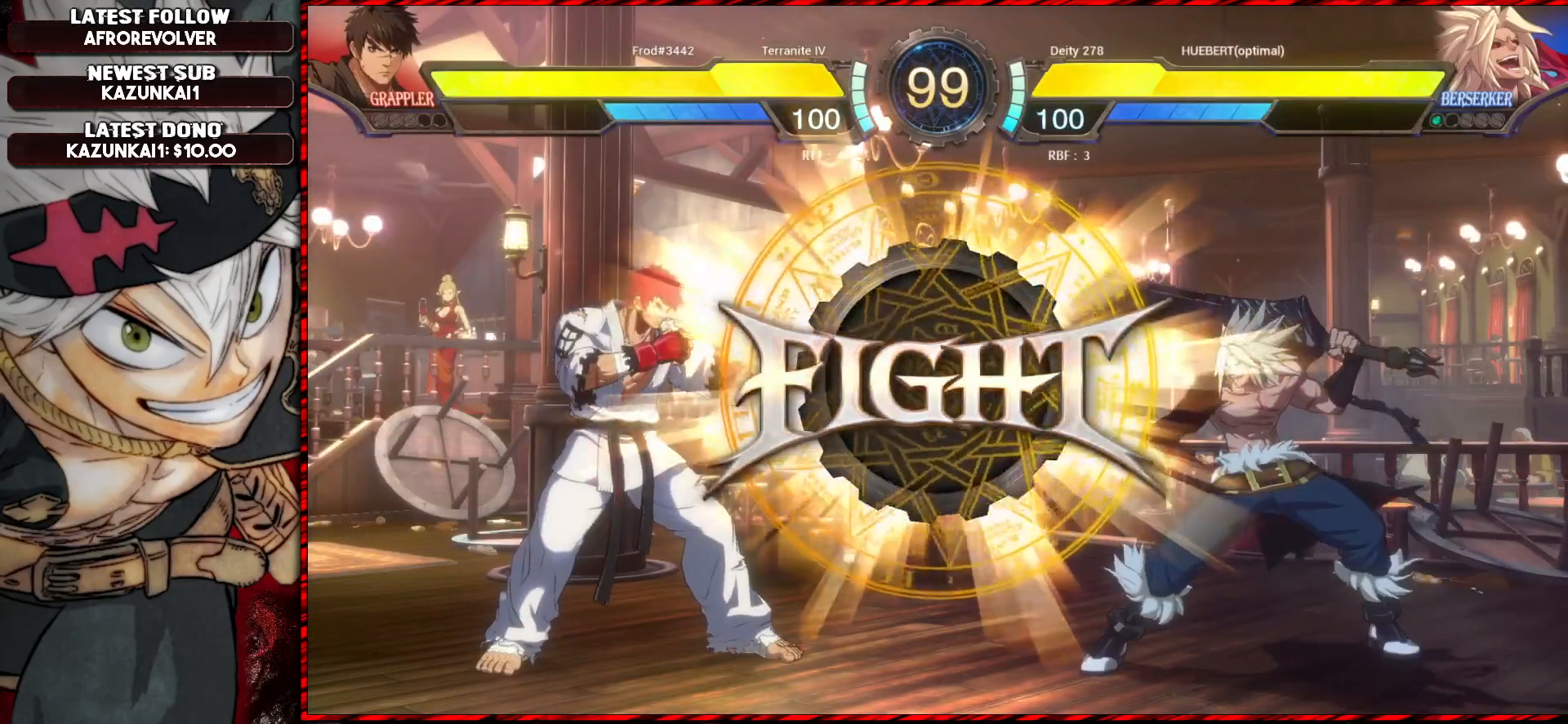
{"buttons": ["TRIANGLE"], "left_stick": "center", "events": [[300, "TRIANGLE", "down"], [350, "TRIANGLE", "up"], [384, "TRIANGLE", "down"], [434, "TRIANGLE", "up"], [484, "TRIANGLE", "down"]]}
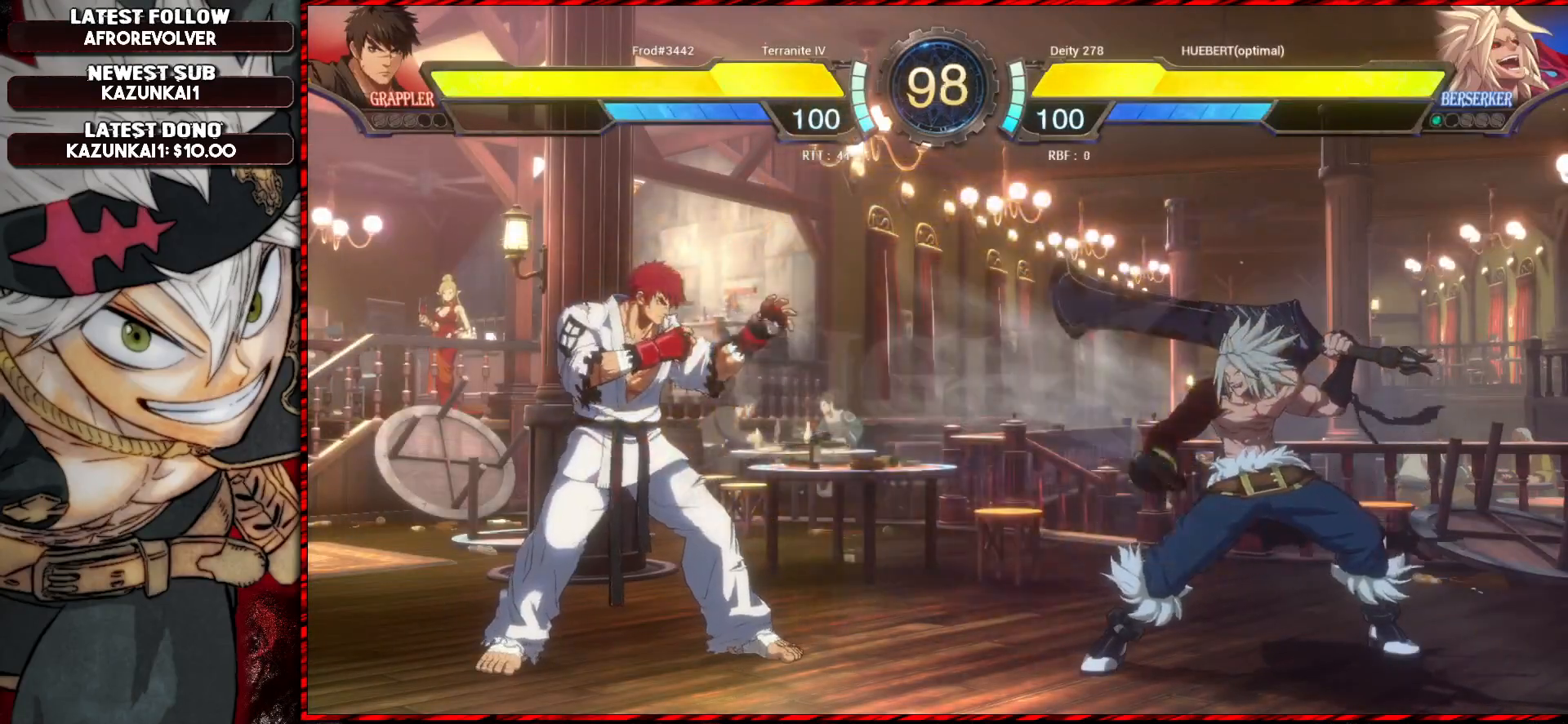
{"buttons": ["CROSS"], "left_stick": "center", "events": [[34, "TRIANGLE", "up"], [67, "TRIANGLE", "down"], [134, "TRIANGLE", "up"], [234, "CROSS", "down"], [301, "CROSS", "up"], [351, "CROSS", "down"], [401, "CROSS", "up"], [451, "CROSS", "down"]]}
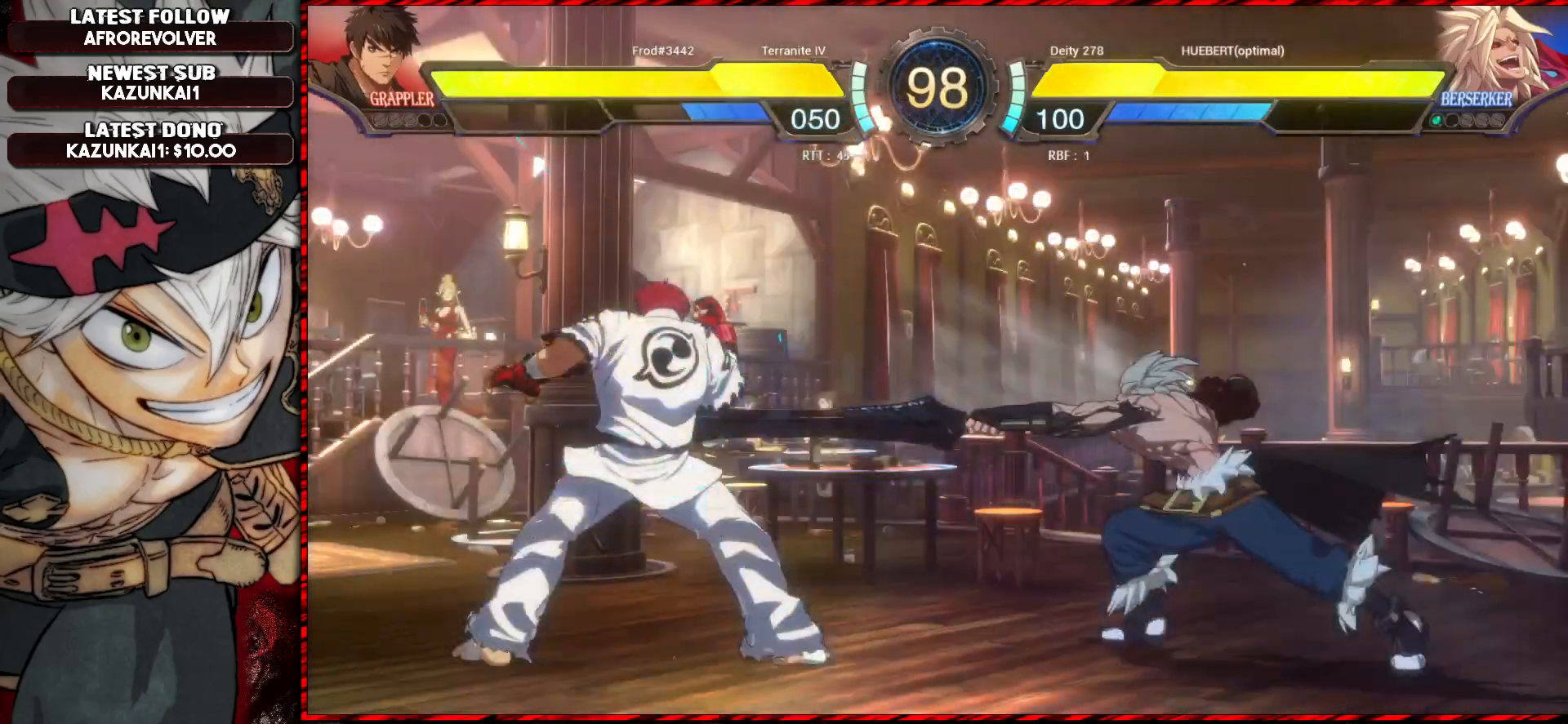
{"buttons": ["CROSS", "L1", "R1"], "left_stick": "down-right", "events": [[17, "CROSS", "up"], [167, "left_stick", "down-right"], [267, "L1", "down"], [267, "R1", "down"], [267, "SQUARE", "down"], [267, "TRIANGLE", "down"], [367, "SQUARE", "up"], [384, "CROSS", "down"], [384, "TRIANGLE", "up"], [400, "TRIANGLE", "down"], [417, "SQUARE", "down"], [467, "SQUARE", "up"], [484, "TRIANGLE", "up"]]}
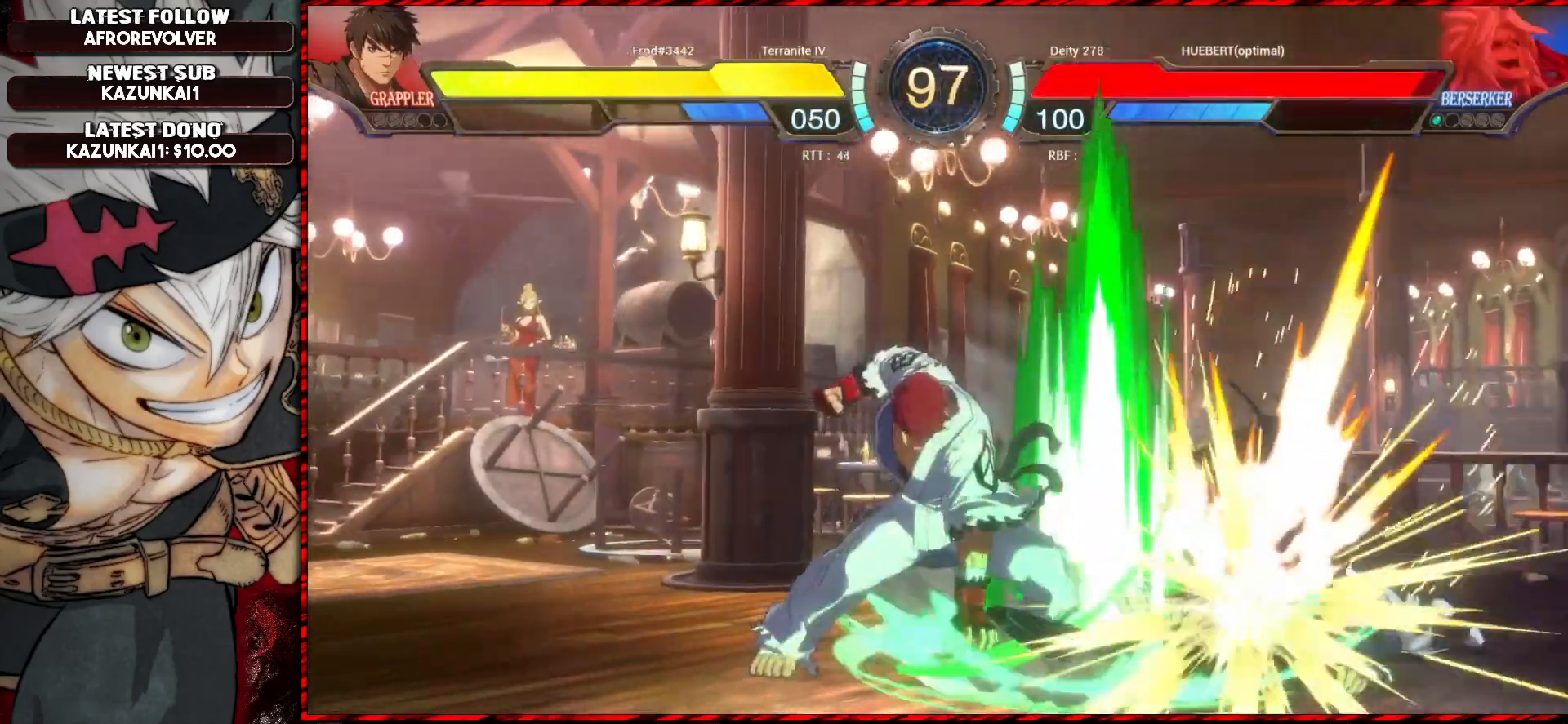
{"buttons": ["L1", "R1"], "left_stick": "down-right", "events": [[50, "SQUARE", "down"], [50, "TRIANGLE", "down"], [117, "SQUARE", "up"], [134, "TRIANGLE", "up"], [167, "TRIANGLE", "down"], [184, "SQUARE", "down"], [267, "SQUARE", "up"], [267, "TRIANGLE", "up"], [317, "CROSS", "up"], [334, "R1", "up"], [367, "R1", "down"]]}
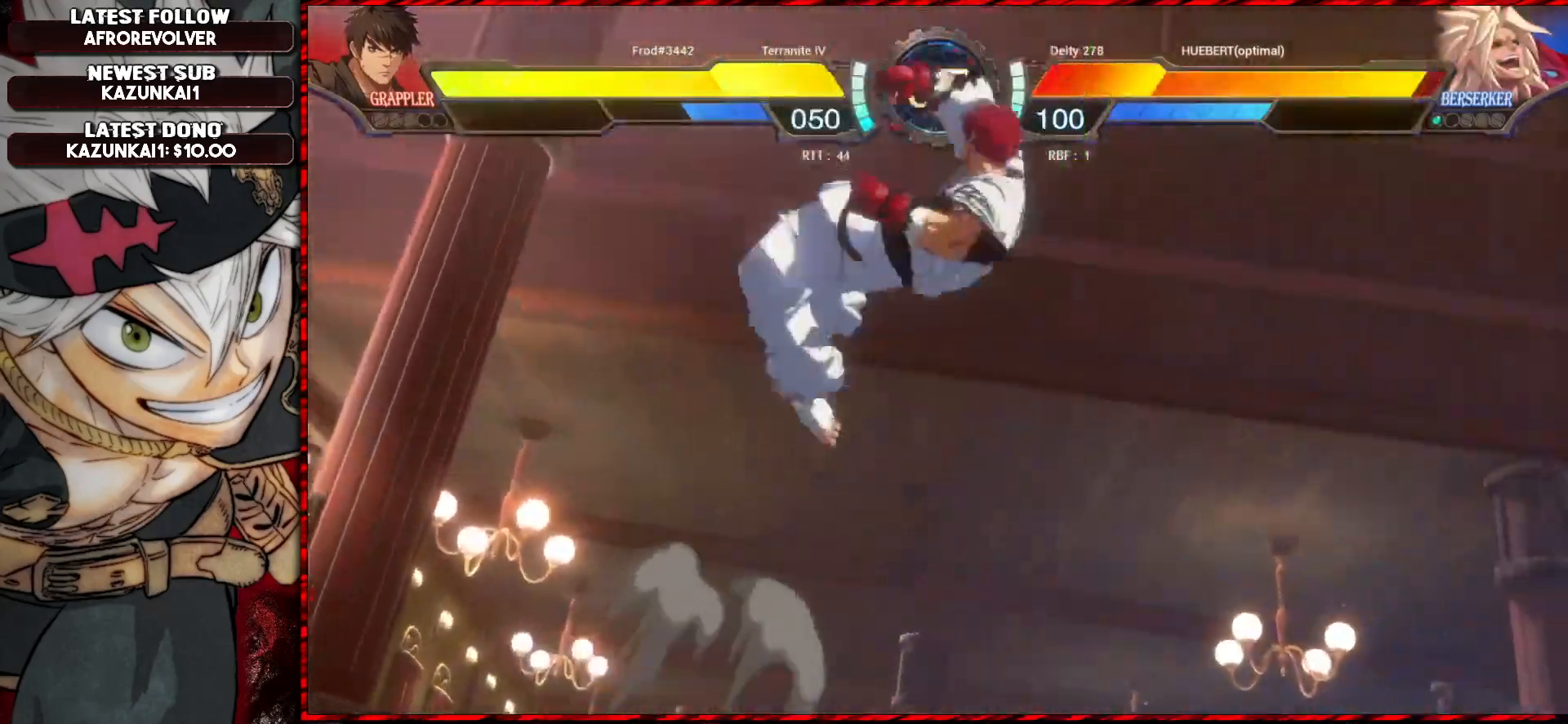
{"buttons": ["CROSS", "L1", "R1"], "left_stick": "down-right", "events": [[17, "R1", "up"], [367, "R1", "down"], [367, "TRIANGLE", "down"], [384, "CROSS", "down"], [384, "SQUARE", "down"], [467, "SQUARE", "up"], [484, "TRIANGLE", "up"]]}
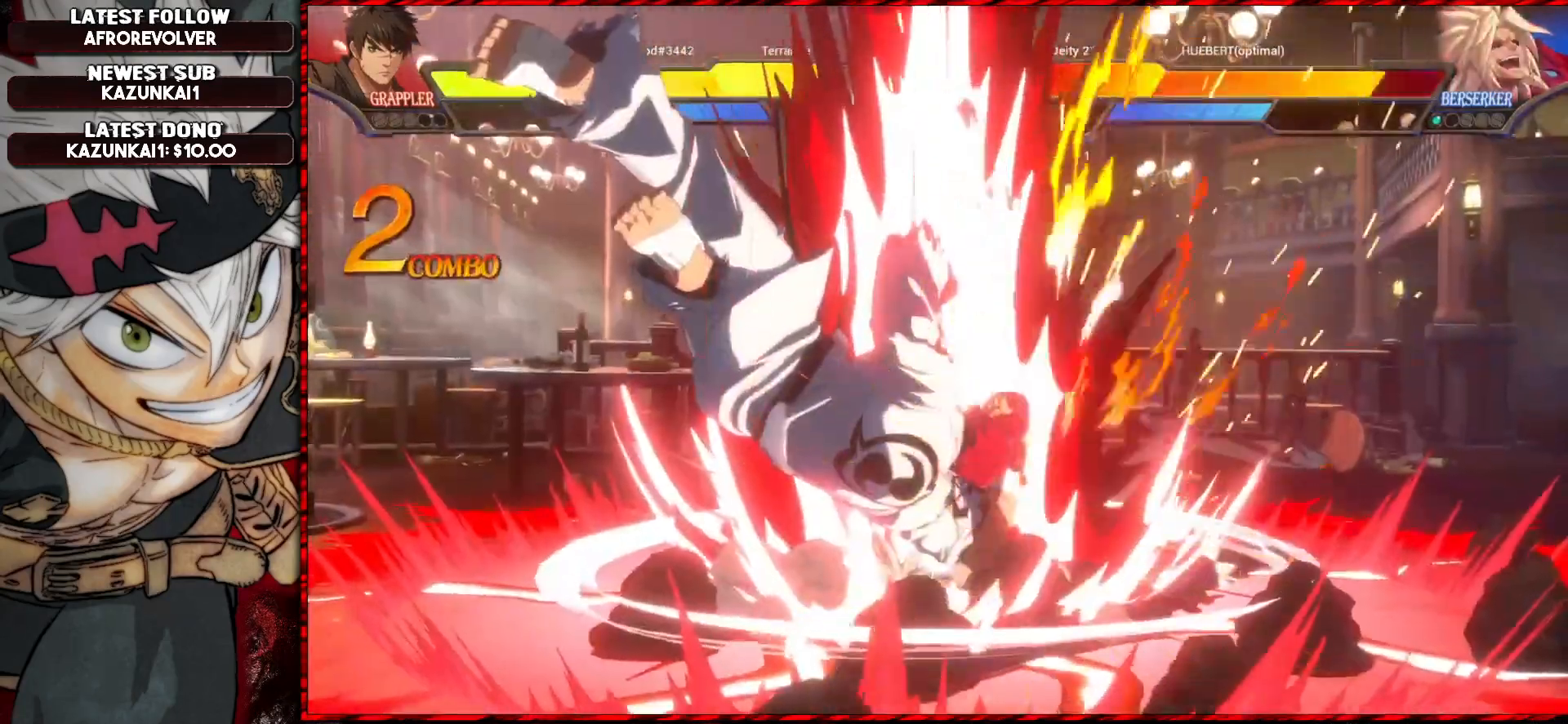
{"buttons": ["L1"], "left_stick": "down-right", "events": [[17, "SQUARE", "down"], [17, "TRIANGLE", "down"], [134, "CROSS", "up"], [134, "SQUARE", "up"], [151, "TRIANGLE", "up"], [167, "R1", "up"]]}
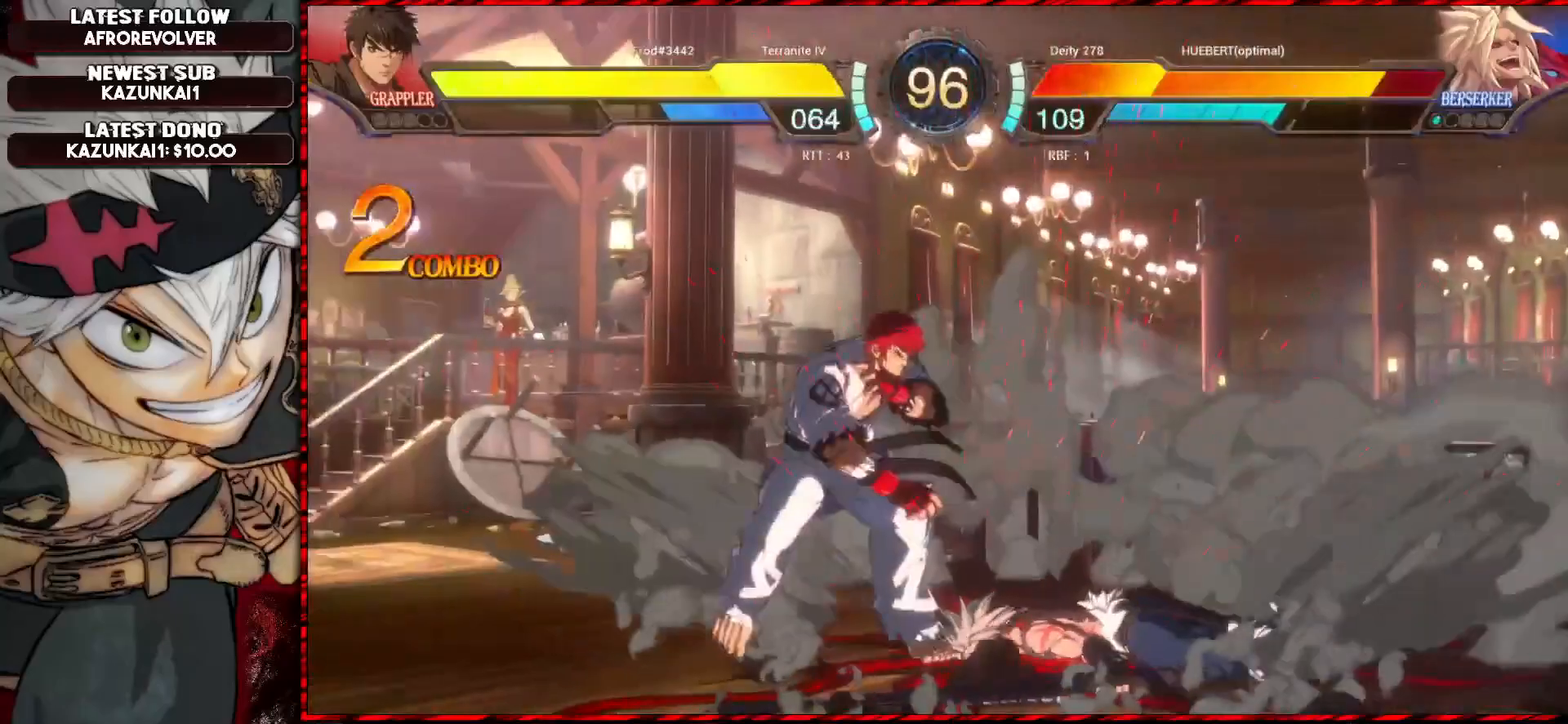
{"buttons": ["L1"], "left_stick": "center", "events": [[284, "left_stick", "center"]]}
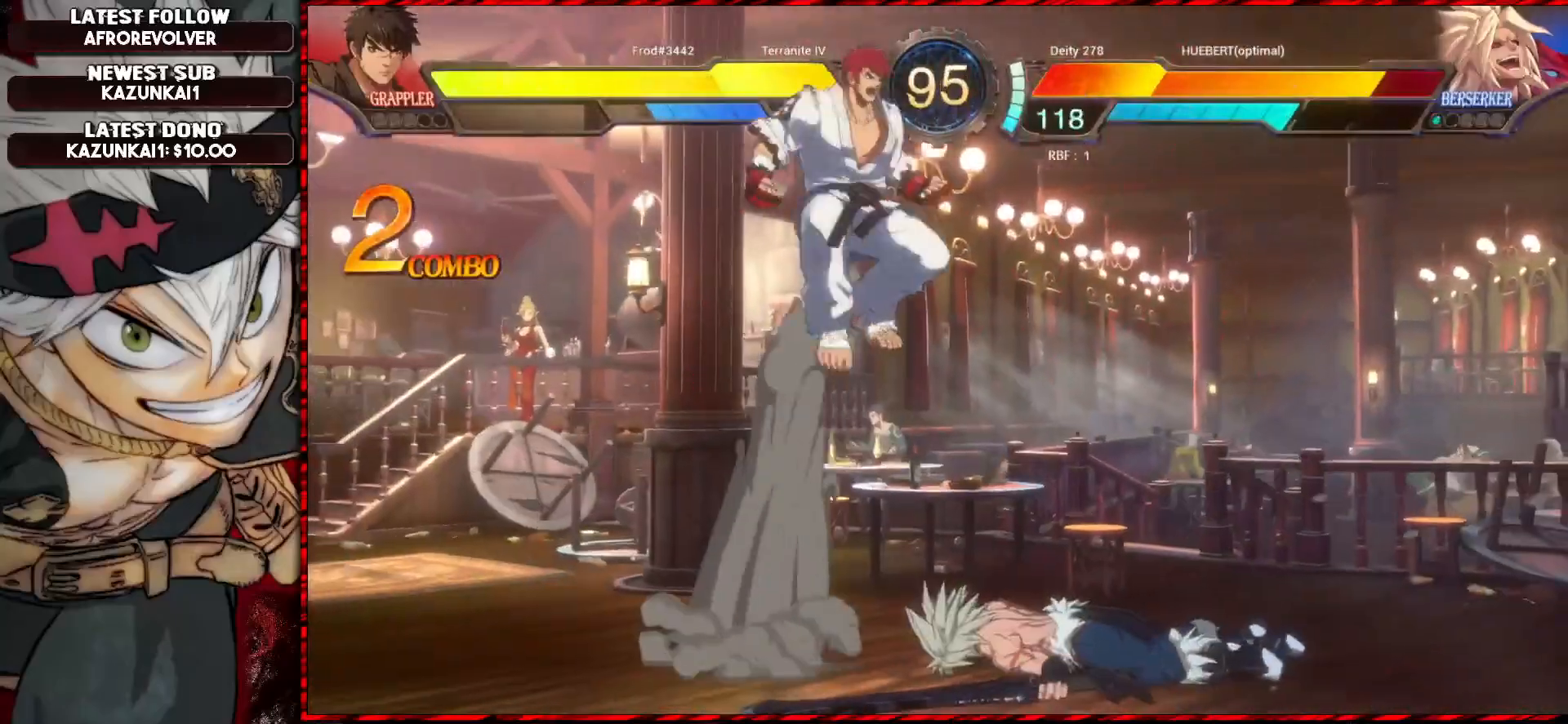
{"buttons": [], "left_stick": "center", "events": [[84, "L1", "up"], [167, "left_stick", "right"], [234, "left_stick", "center"], [301, "left_stick", "right"], [367, "left_stick", "center"], [418, "left_stick", "right"], [484, "left_stick", "center"]]}
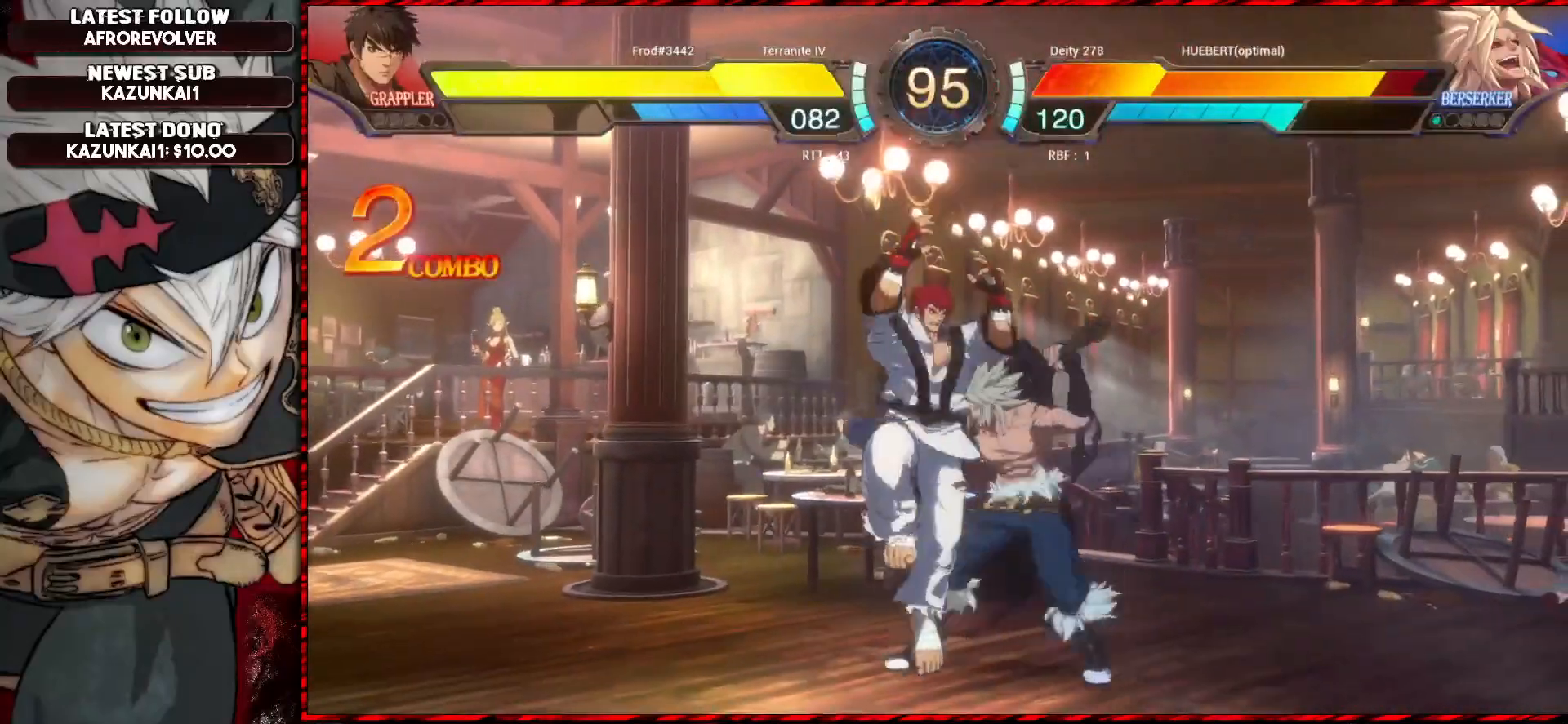
{"buttons": [], "left_stick": "right", "events": [[17, "left_stick", "right"], [367, "left_stick", "center"], [467, "left_stick", "right"]]}
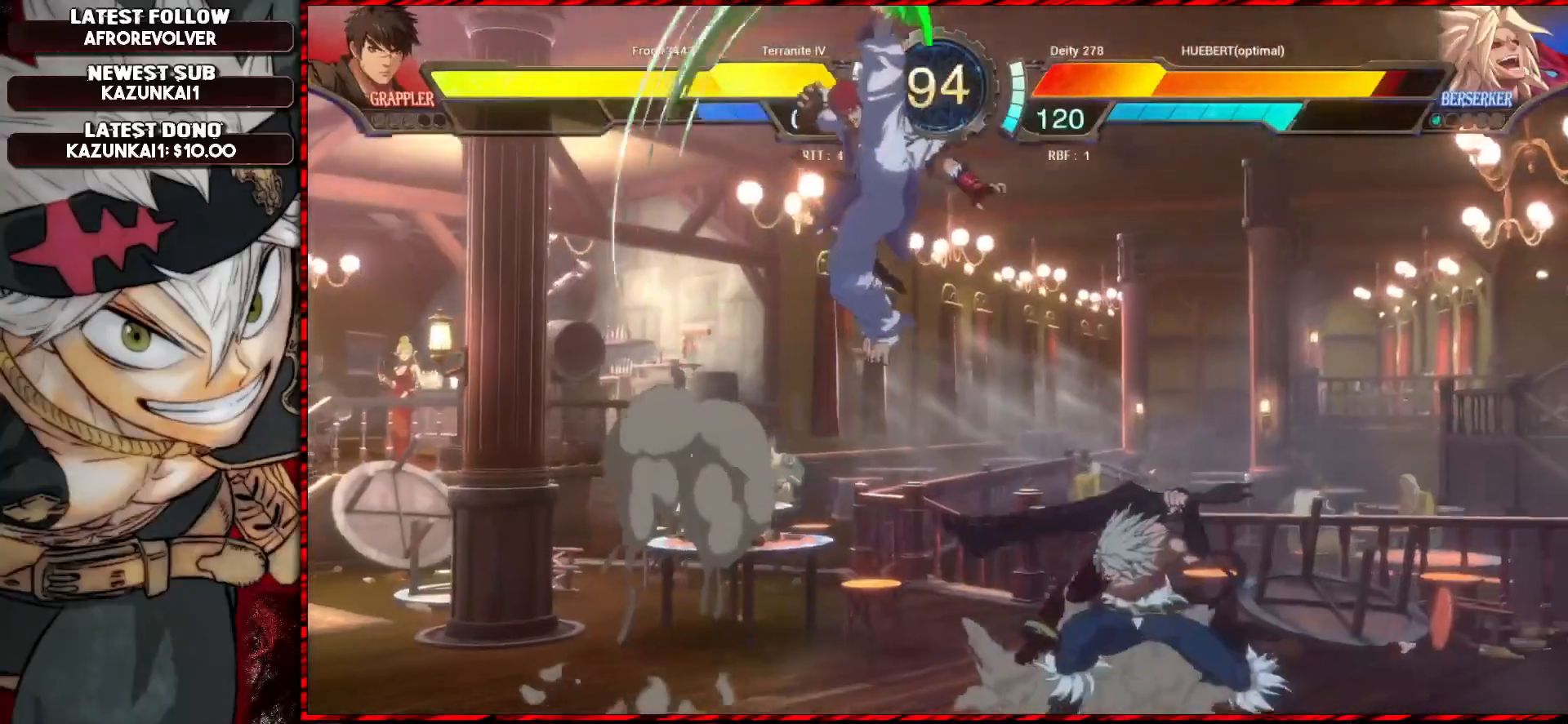
{"buttons": [], "left_stick": "right", "events": []}
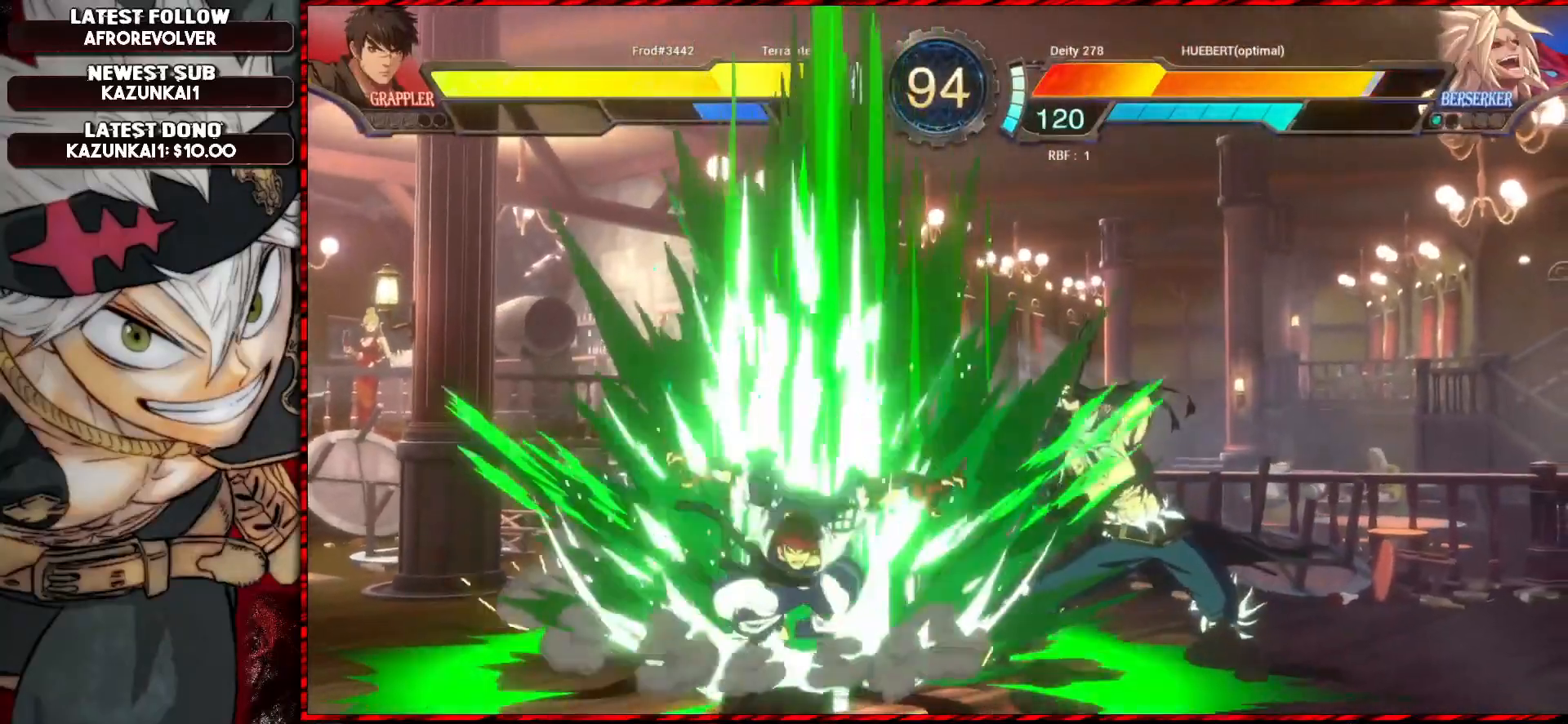
{"buttons": [], "left_stick": "right", "events": [[67, "left_stick", "center"], [183, "left_stick", "right"], [250, "left_stick", "center"], [300, "left_stick", "right"]]}
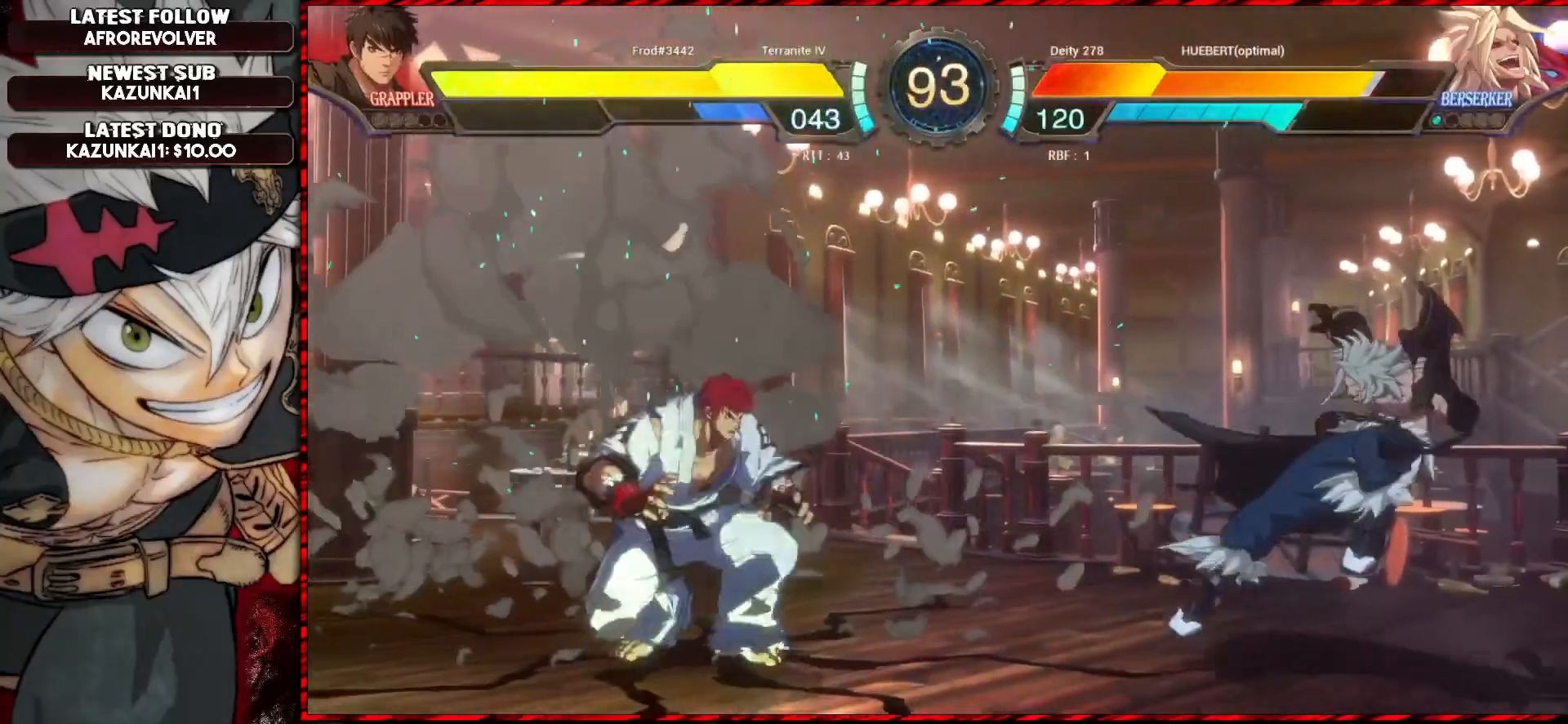
{"buttons": [], "left_stick": "center", "events": [[84, "left_stick", "center"], [117, "CROSS", "down"], [167, "CROSS", "up"], [217, "CROSS", "down"], [267, "CROSS", "up"], [317, "CROSS", "down"], [384, "CROSS", "up"]]}
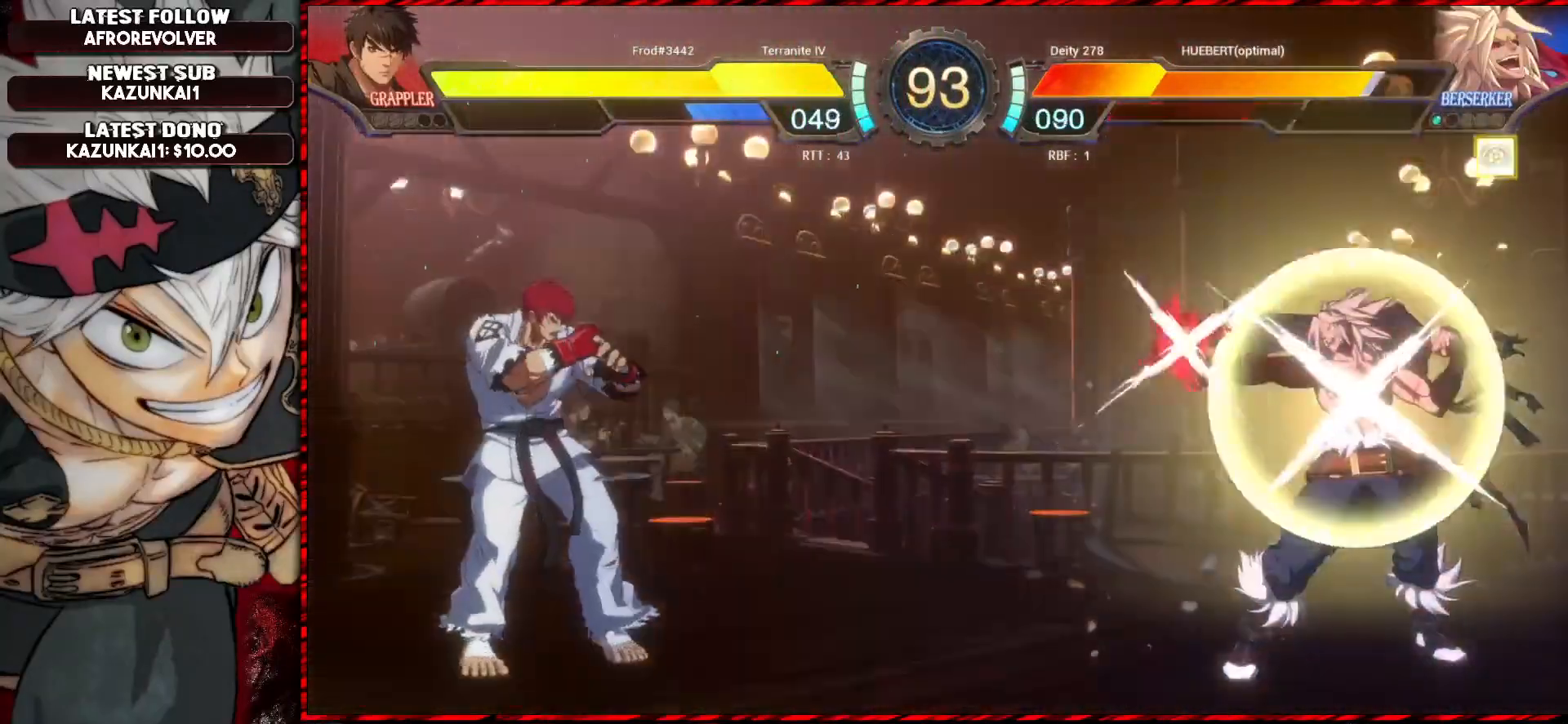
{"buttons": [], "left_stick": "right", "events": [[67, "left_stick", "left"], [350, "L1", "down"], [350, "left_stick", "right"], [384, "L1", "up"]]}
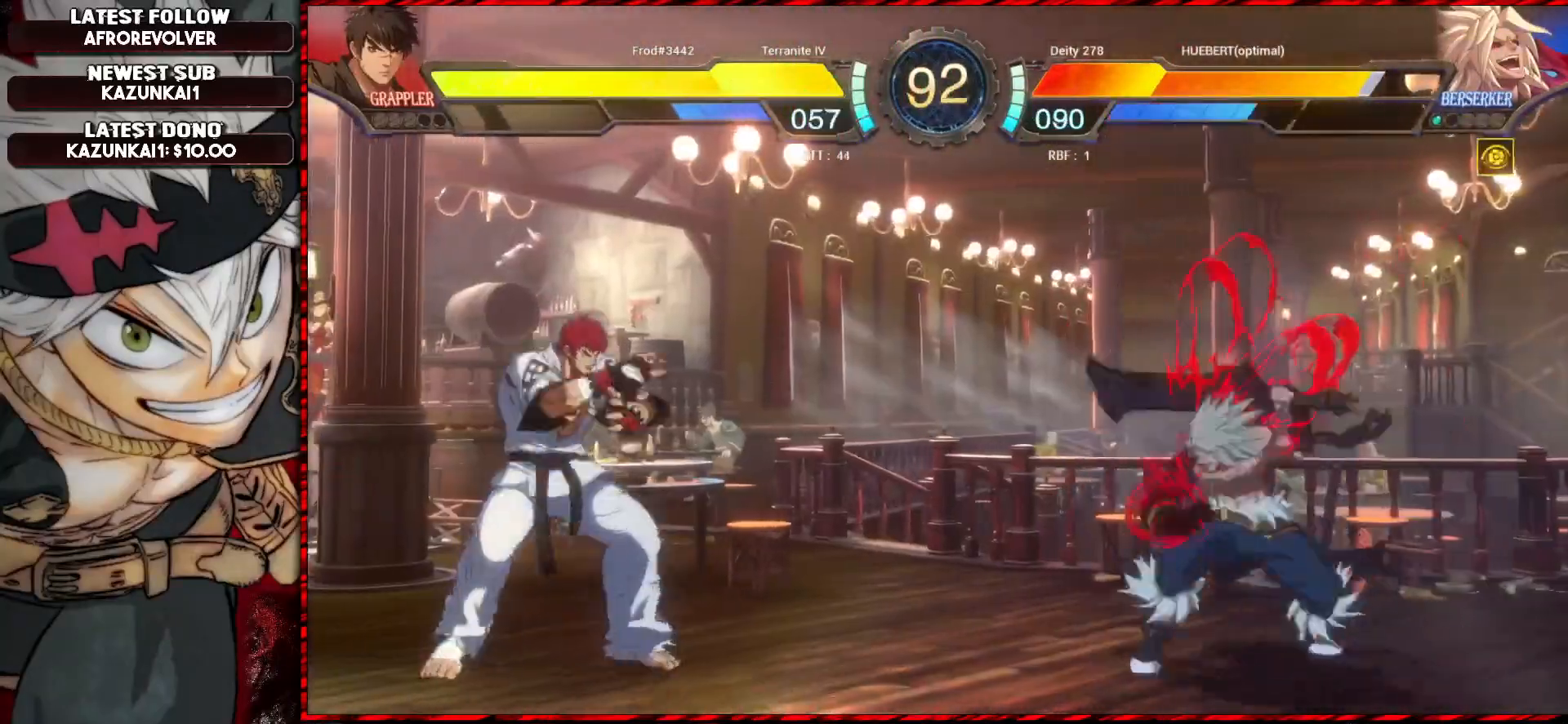
{"buttons": [], "left_stick": "left", "events": [[267, "left_stick", "left"]]}
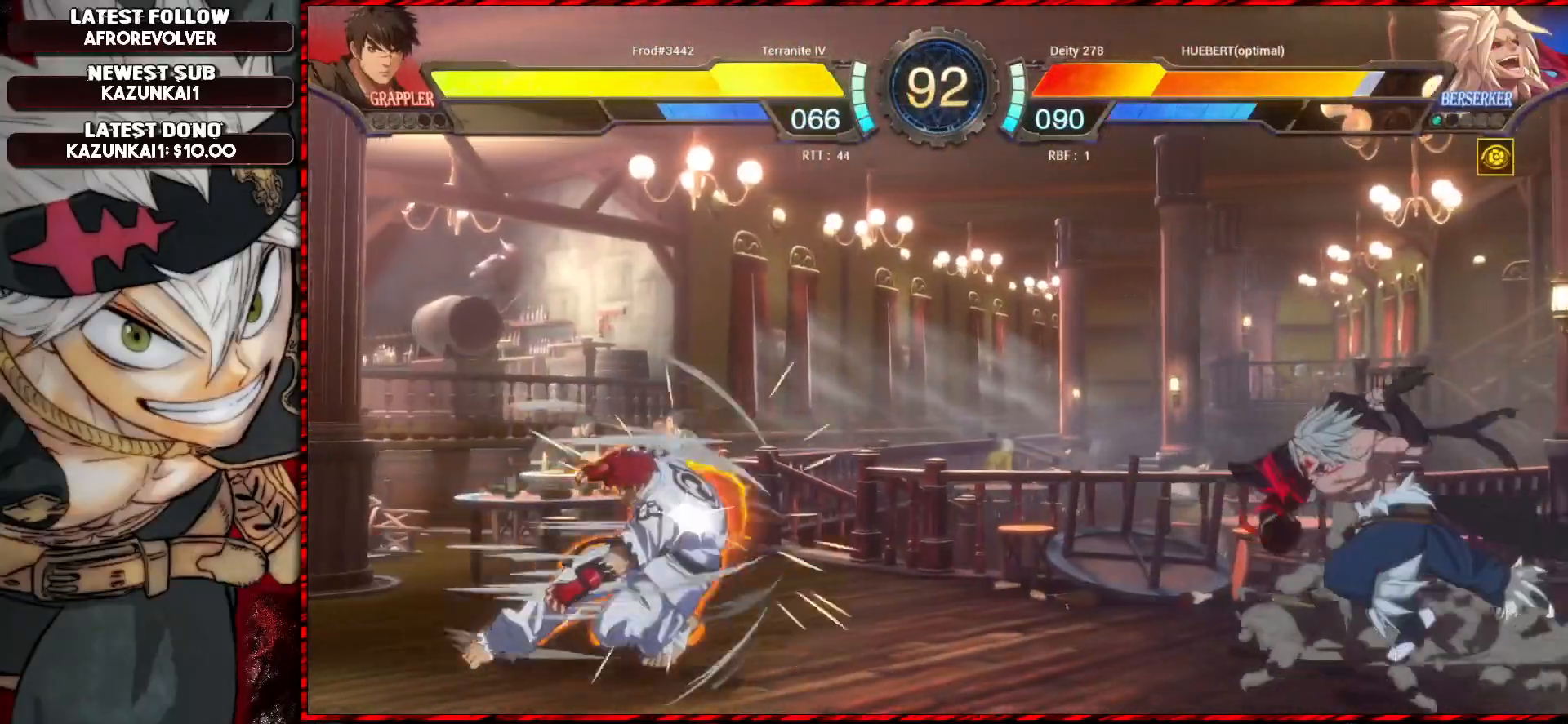
{"buttons": [], "left_stick": "center", "events": [[133, "TRIANGLE", "down"], [133, "left_stick", "center"], [200, "TRIANGLE", "up"]]}
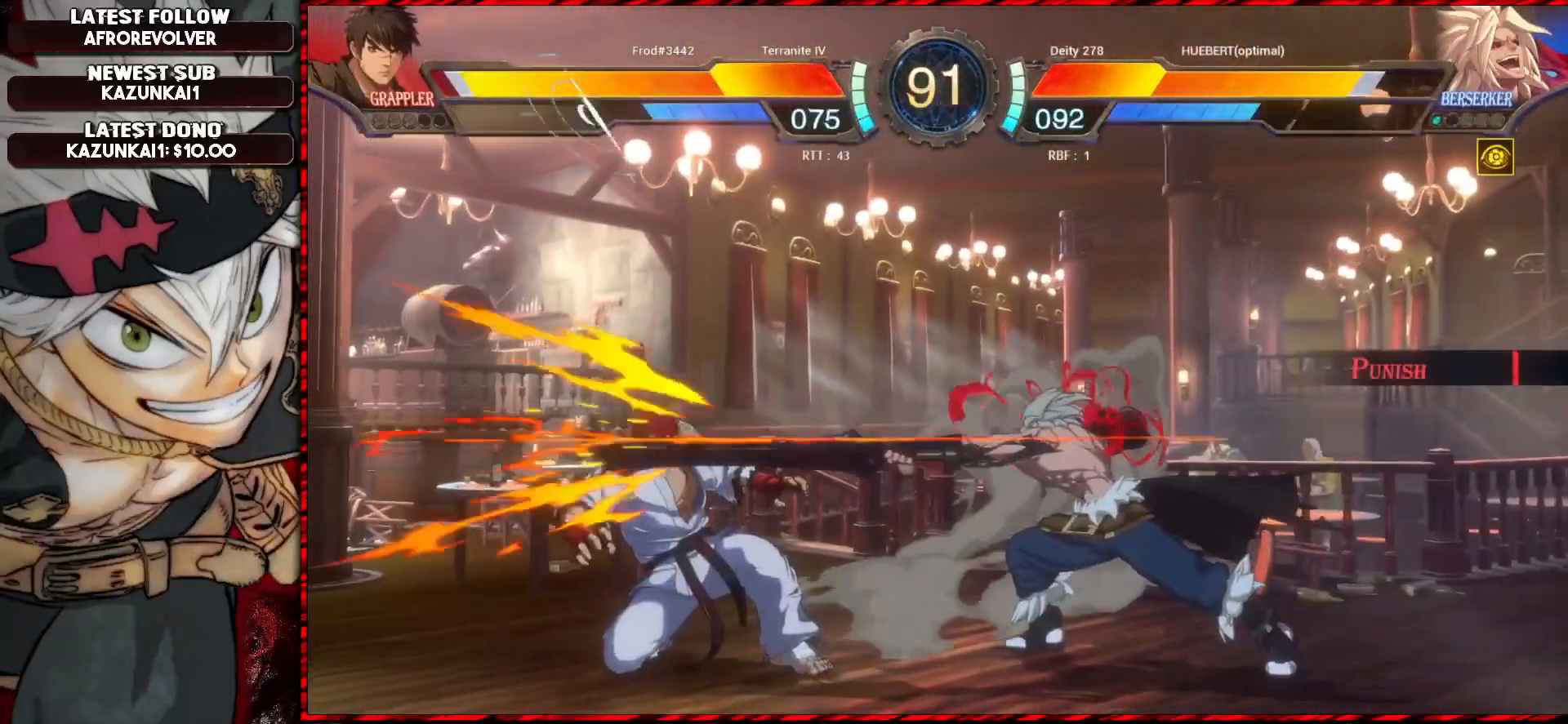
{"buttons": ["TRIANGLE"], "left_stick": "down", "events": [[334, "left_stick", "down"], [367, "TRIANGLE", "down"]]}
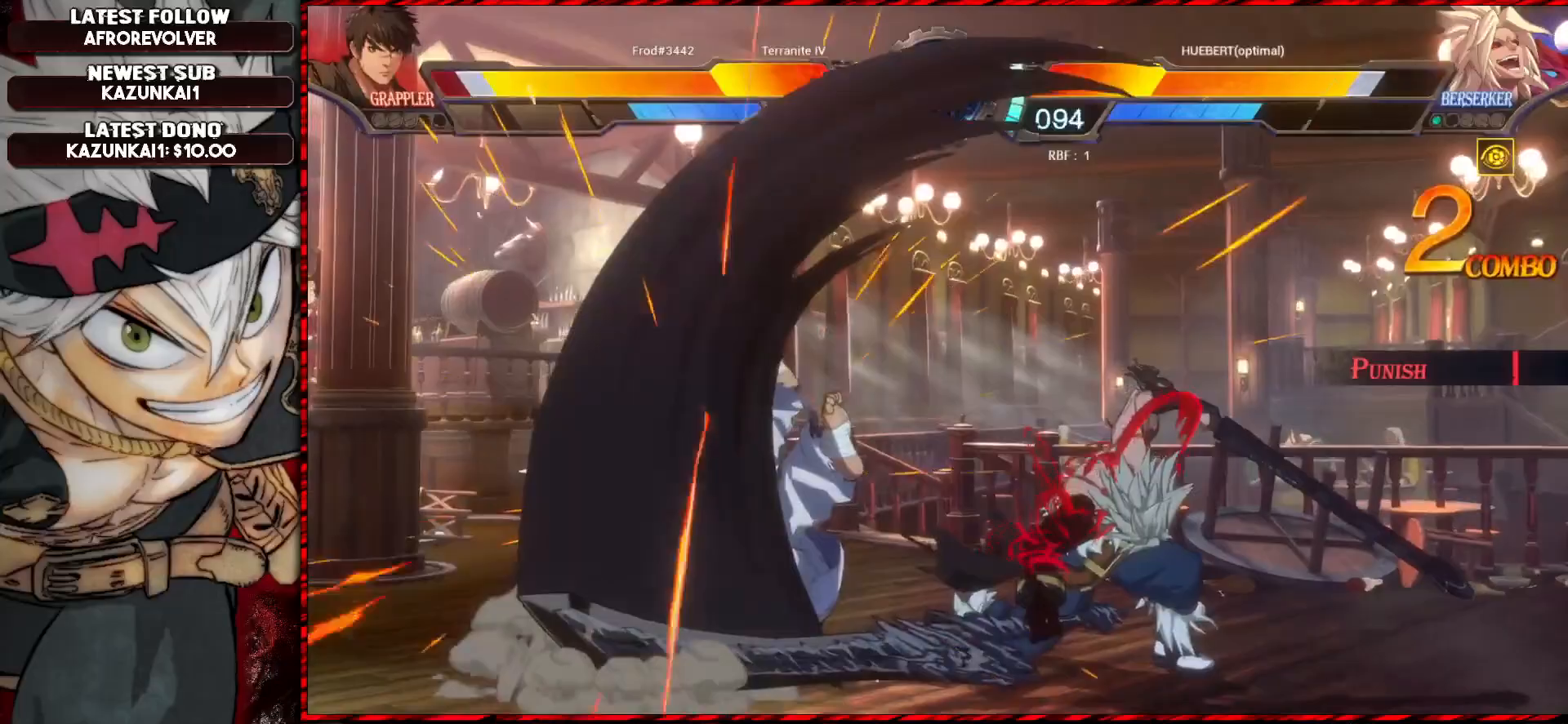
{"buttons": ["R1"], "left_stick": "down", "events": [[17, "TRIANGLE", "up"], [400, "R1", "down"]]}
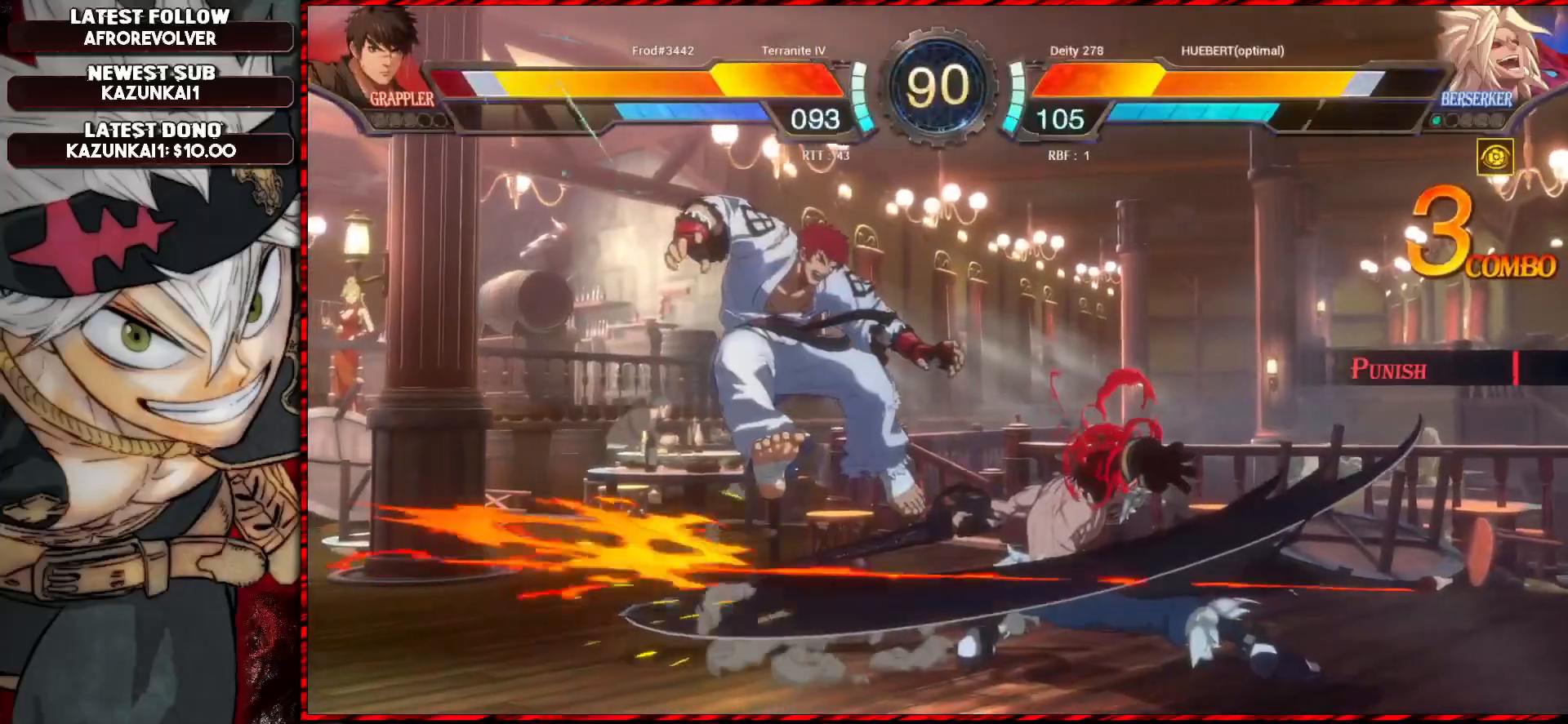
{"buttons": [], "left_stick": "up-left", "events": [[34, "R1", "up"], [67, "left_stick", "center"], [451, "left_stick", "up-left"]]}
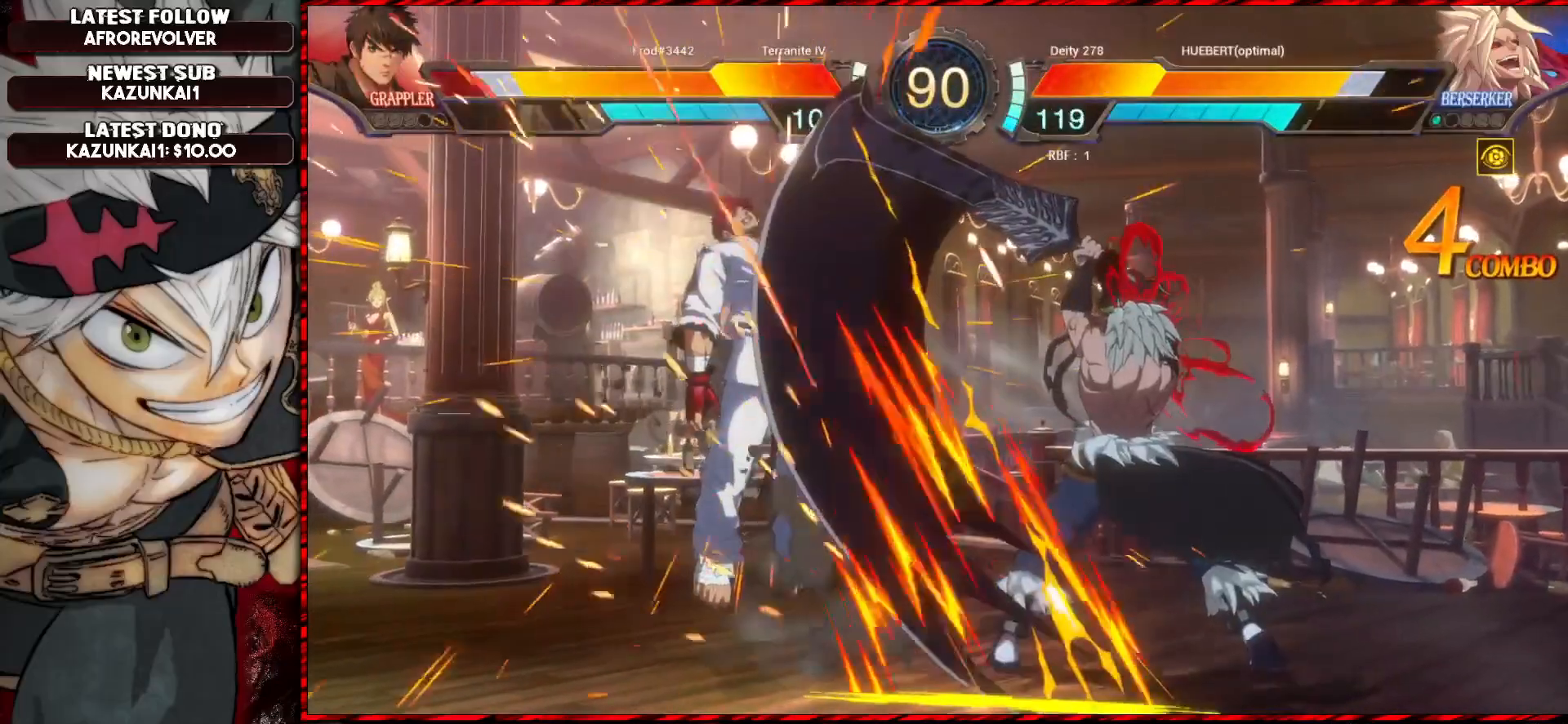
{"buttons": [], "left_stick": "center", "events": [[183, "SQUARE", "down"], [183, "left_stick", "center"], [284, "SQUARE", "up"], [384, "TRIANGLE", "down"], [500, "TRIANGLE", "up"]]}
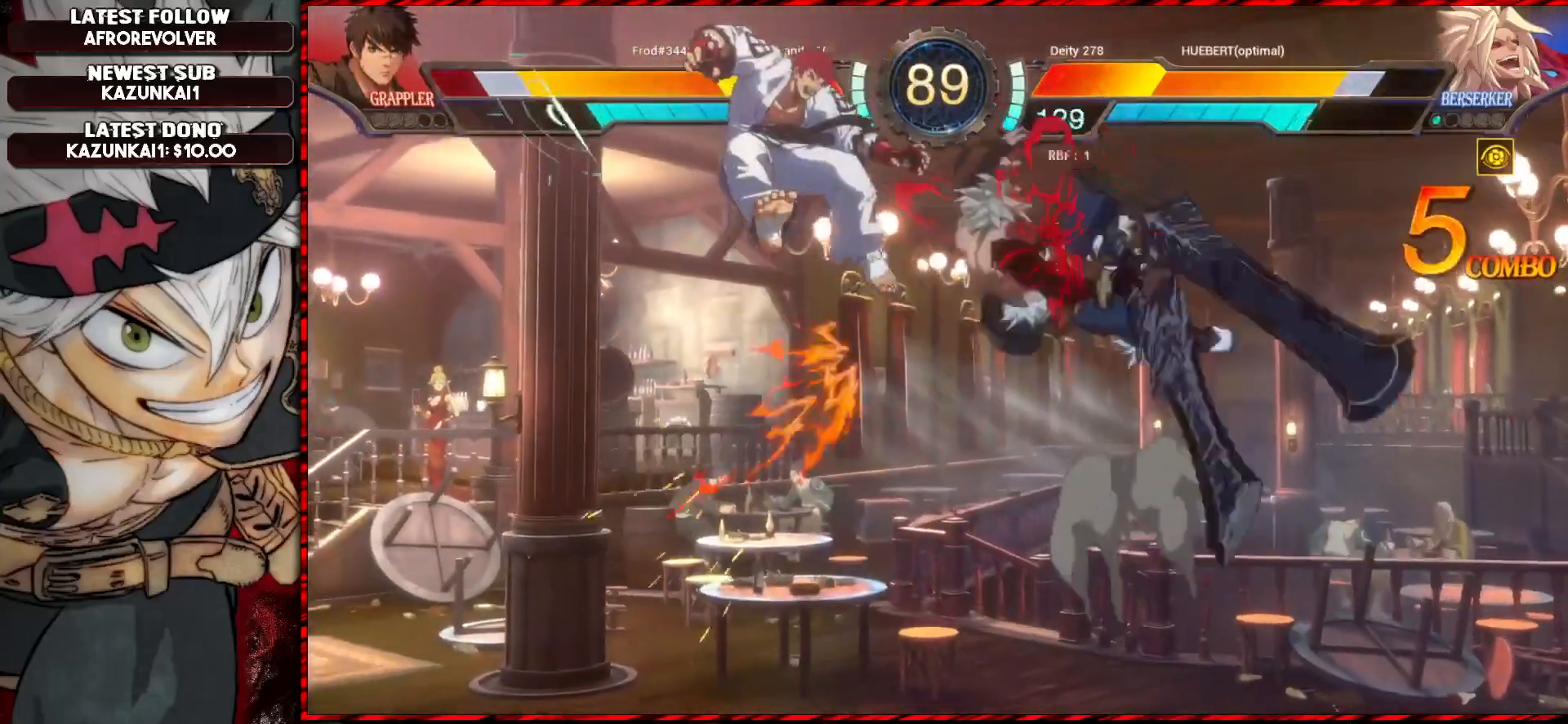
{"buttons": ["R1"], "left_stick": "center", "events": [[451, "R1", "down"]]}
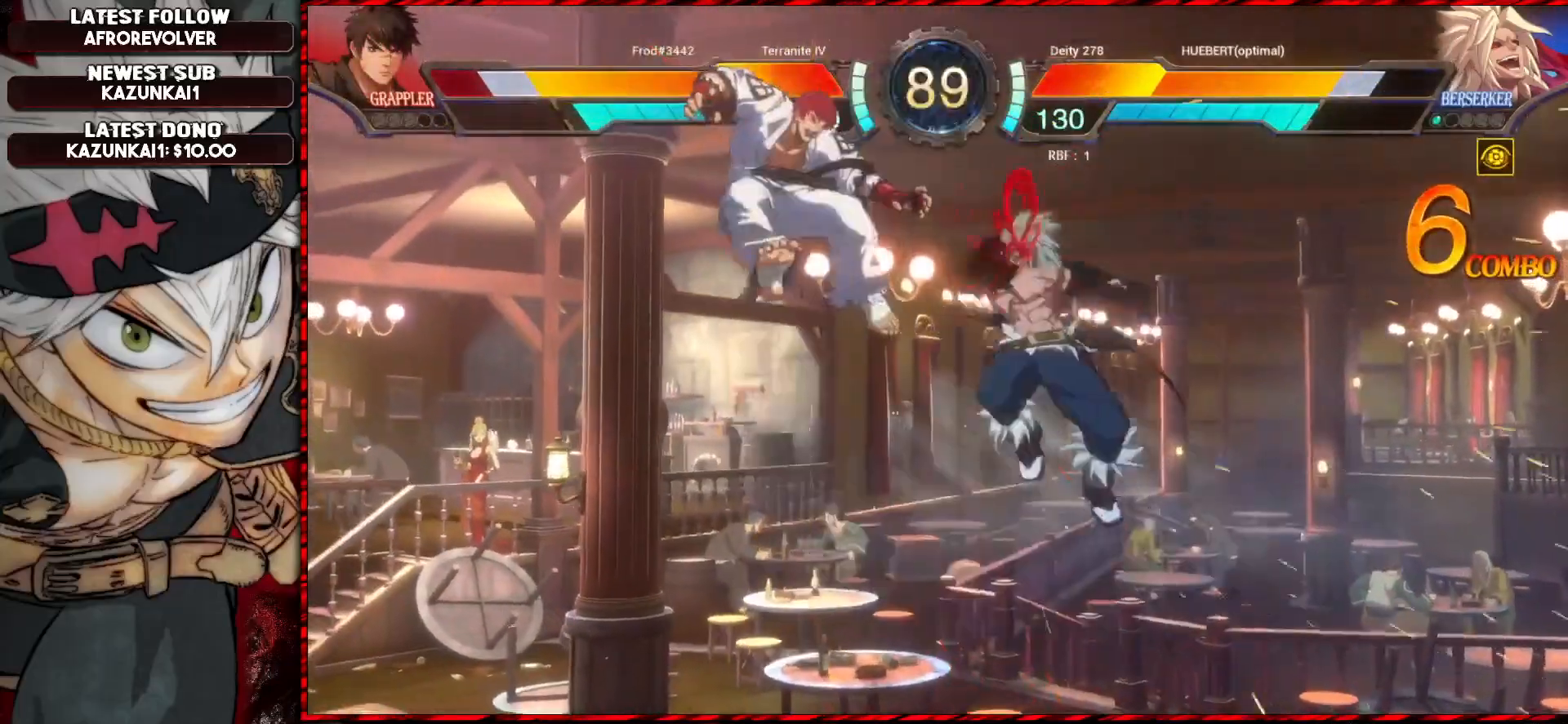
{"buttons": ["SQUARE"], "left_stick": "center", "events": [[67, "R1", "up"], [284, "SQUARE", "down"], [317, "SQUARE", "up"], [367, "SQUARE", "down"], [417, "SQUARE", "up"], [467, "SQUARE", "down"]]}
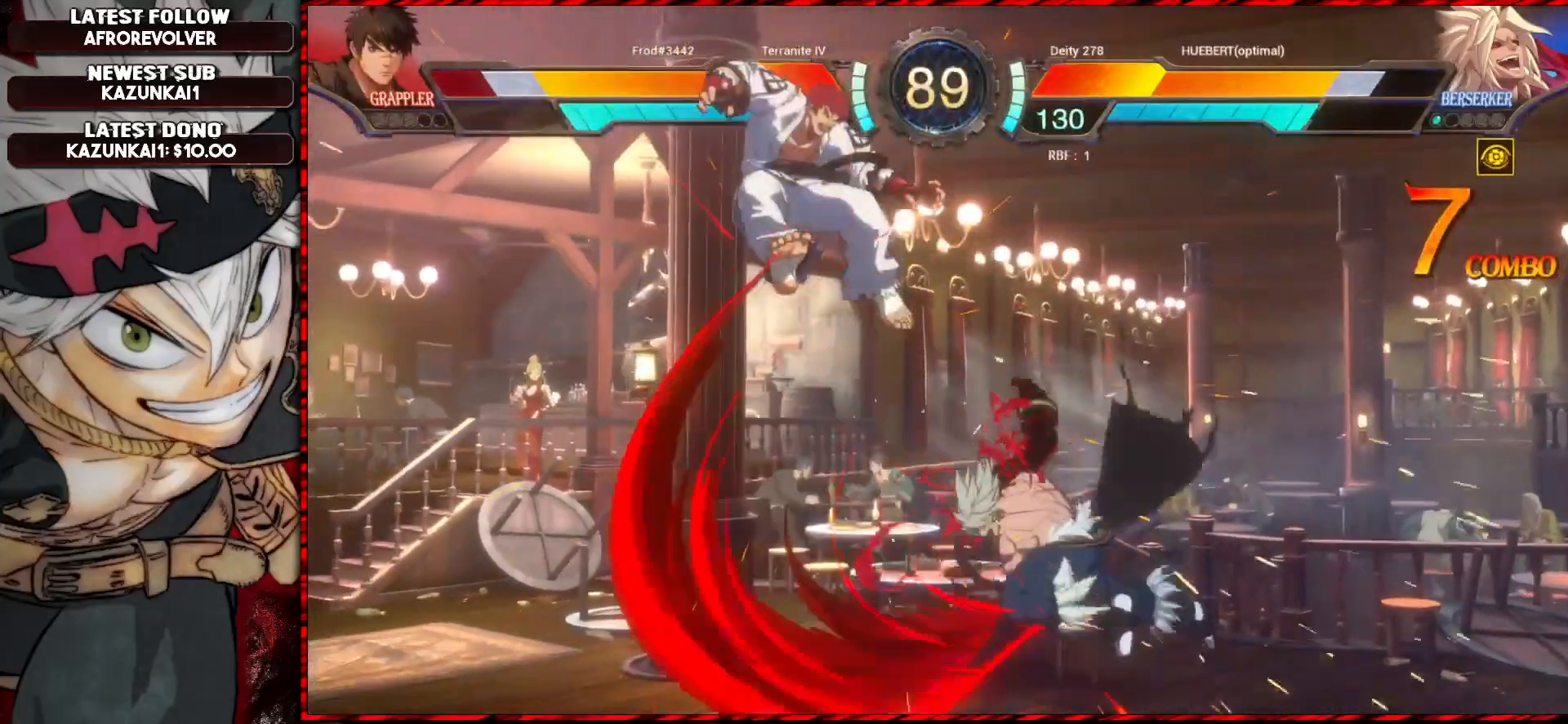
{"buttons": [], "left_stick": "center", "events": [[16, "SQUARE", "up"], [83, "SQUARE", "down"], [150, "SQUARE", "up"], [267, "TRIANGLE", "down"], [350, "TRIANGLE", "up"]]}
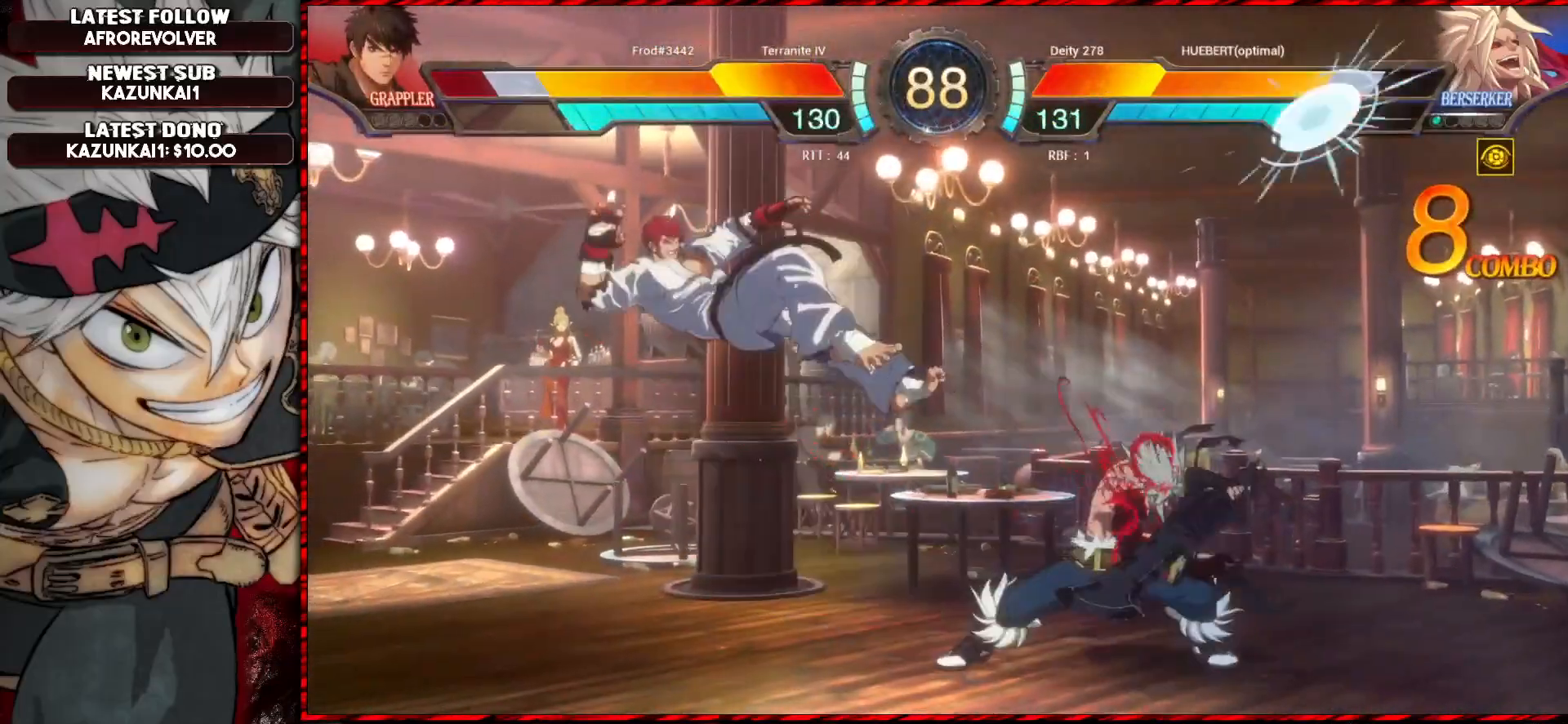
{"buttons": [], "left_stick": "center", "events": []}
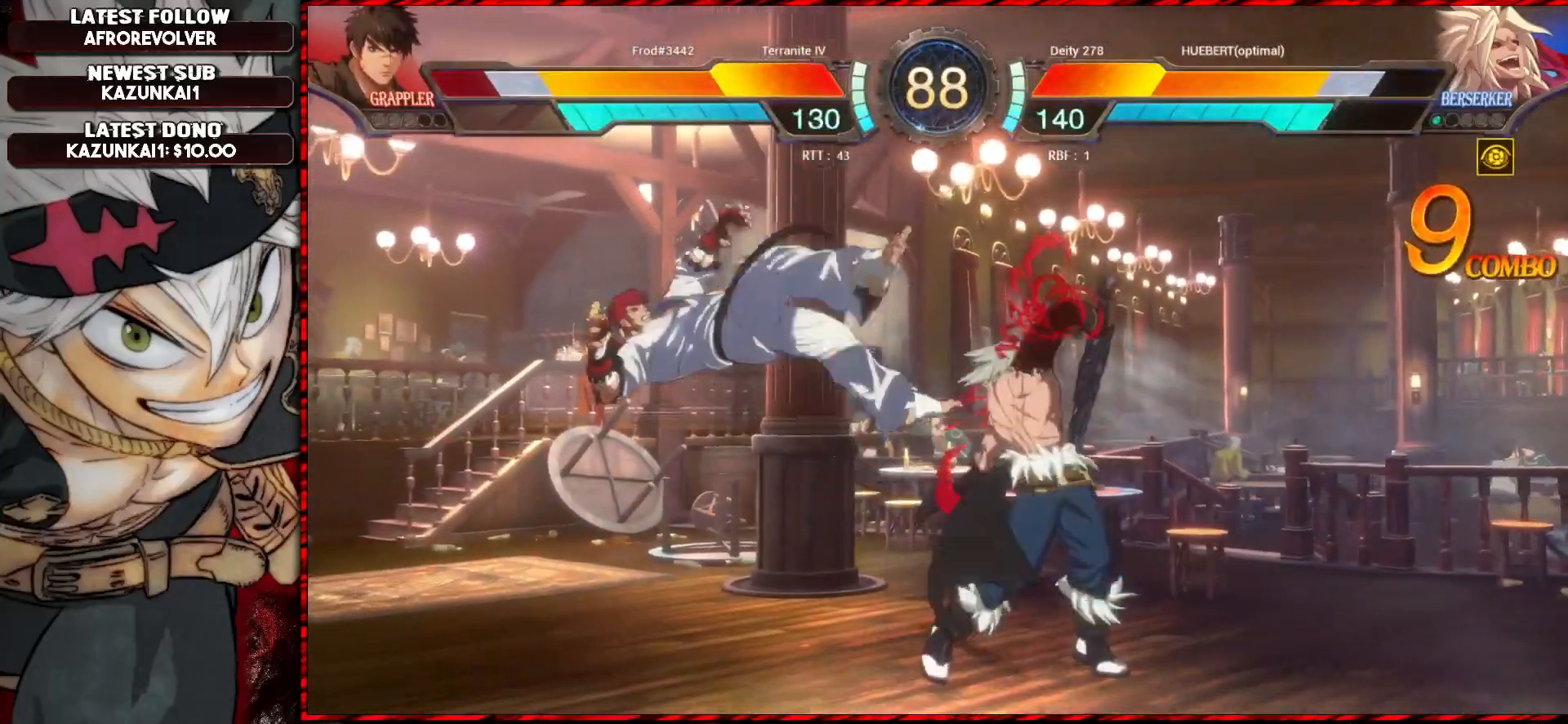
{"buttons": [], "left_stick": "center", "events": [[83, "left_stick", "down"], [117, "R1", "down"], [250, "R1", "up"], [317, "left_stick", "center"]]}